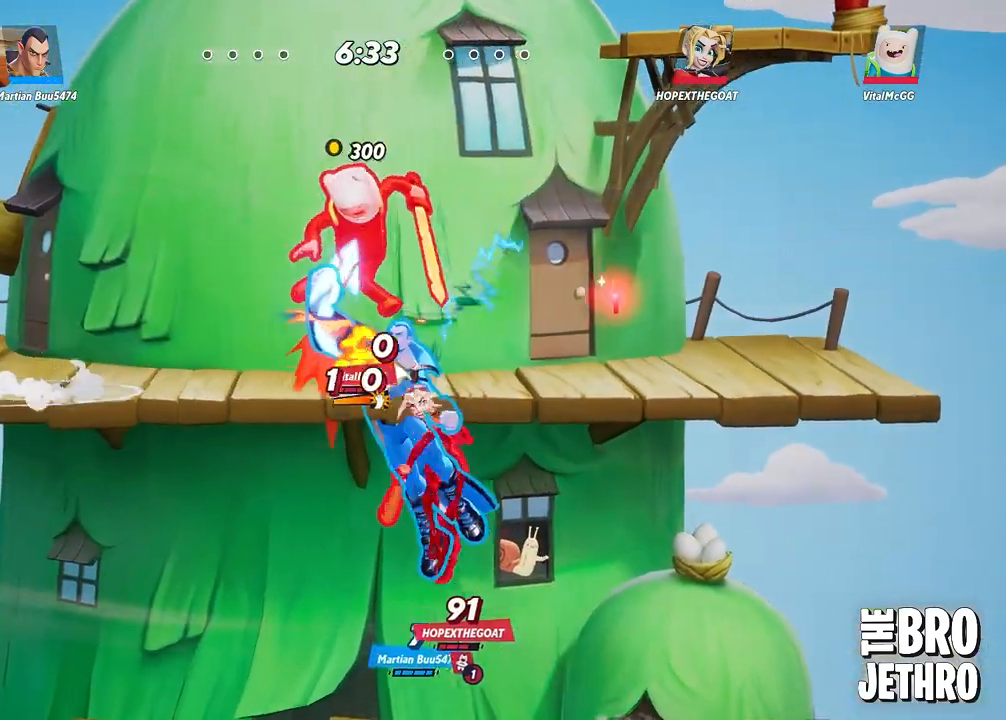
Gameplay with a controller (PlayStation layout); each line is a JSON object with the inputs held at the frame after it. "events" lists button and stick changes between this image and that frame as [ms after this image, input, new state], when the widget could be followed in between. Not read: right_stick.
{"buttons": ["TRIANGLE", "L3"], "left_stick": "right", "events": [[50, "TRIANGLE", "down"], [67, "L3", "down"]]}
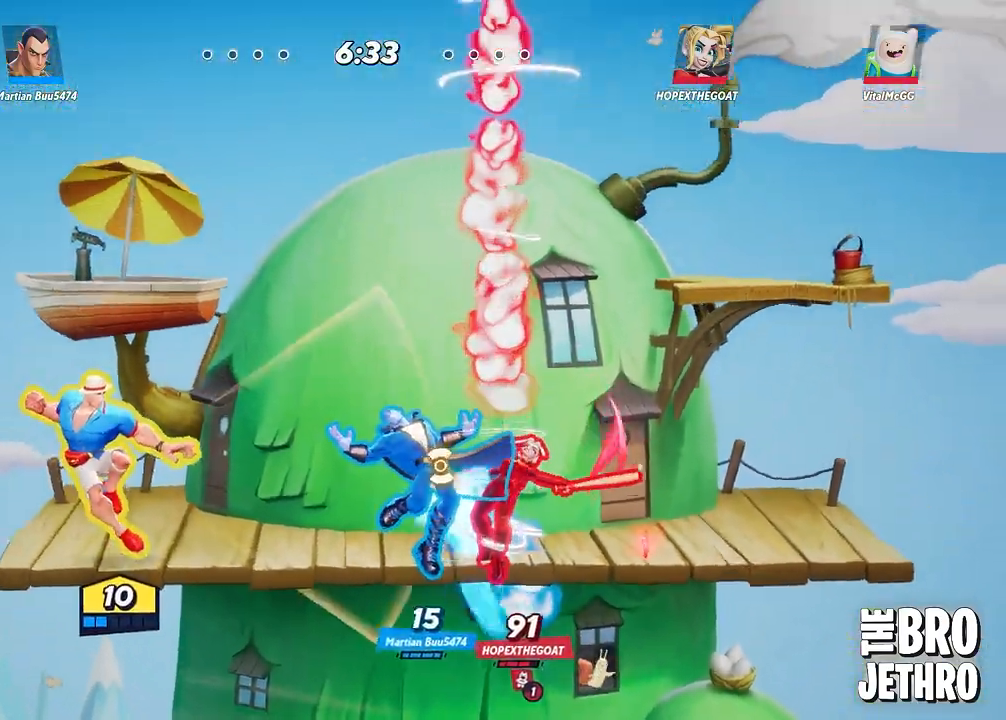
{"buttons": ["L3"], "left_stick": "right", "events": [[117, "TRIANGLE", "up"]]}
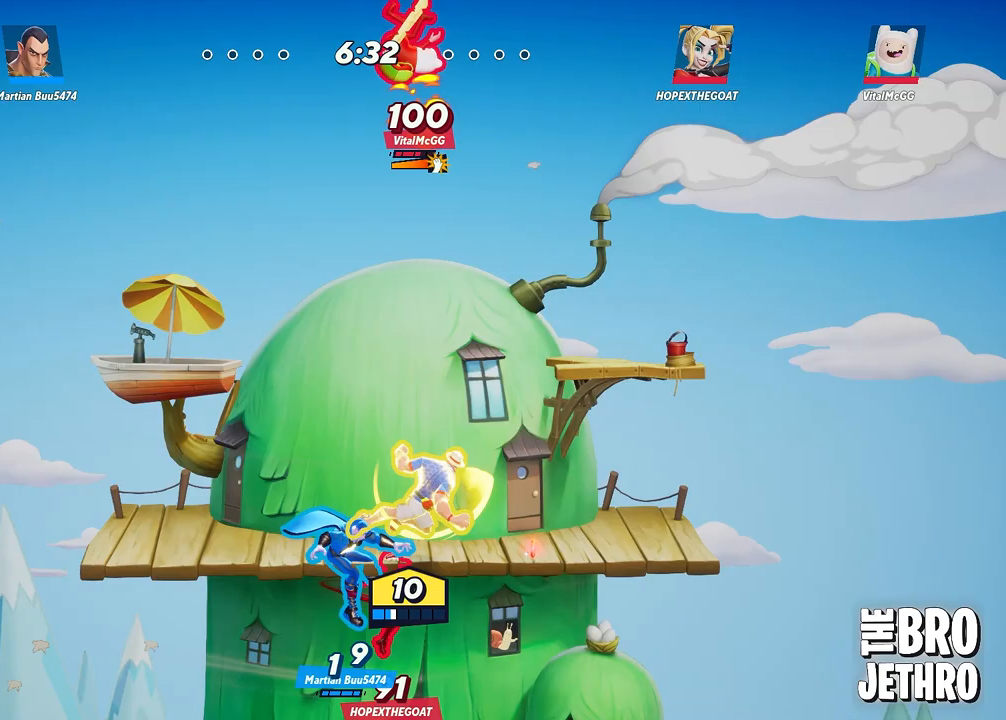
{"buttons": ["L3"], "left_stick": "right", "events": [[233, "CIRCLE", "down"], [333, "CIRCLE", "up"], [400, "CIRCLE", "down"], [467, "CIRCLE", "up"]]}
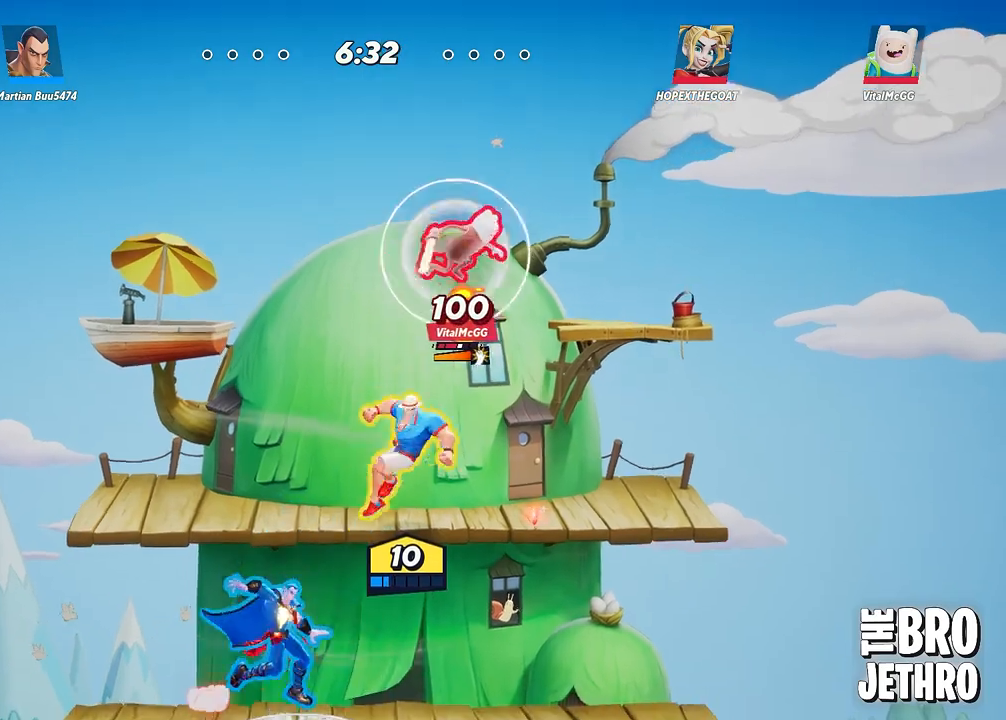
{"buttons": [], "left_stick": "right", "events": [[33, "CIRCLE", "down"], [133, "CIRCLE", "up"], [183, "L3", "up"], [183, "left_stick", "left"], [367, "left_stick", "center"], [450, "left_stick", "right"]]}
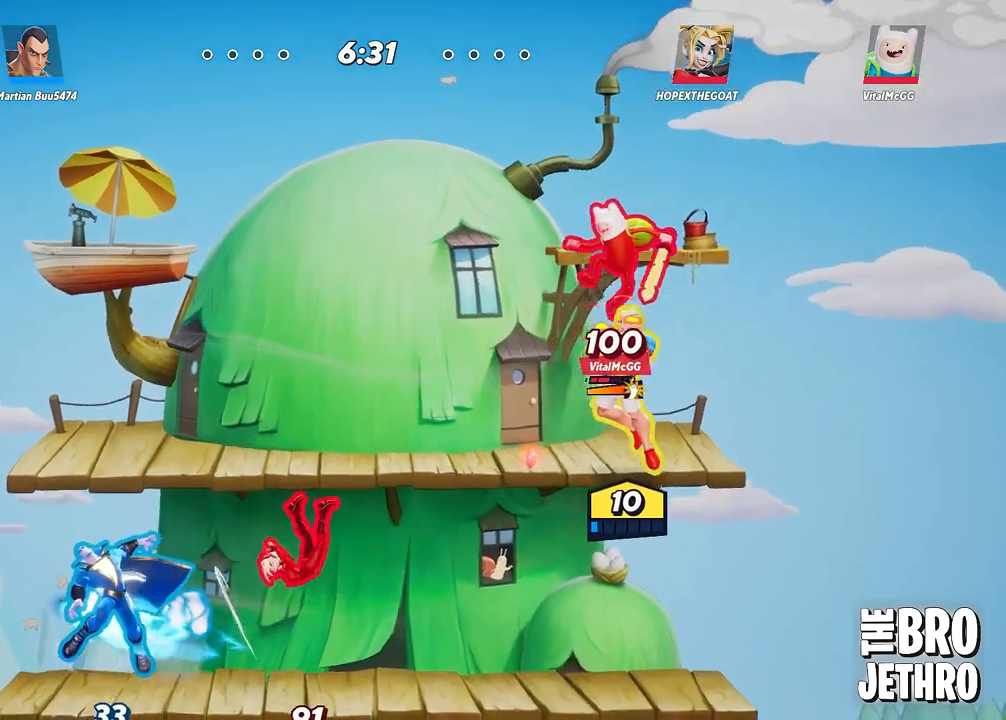
{"buttons": [], "left_stick": "left", "events": [[17, "L3", "down"], [33, "SQUARE", "down"], [133, "SQUARE", "up"], [183, "SQUARE", "down"], [267, "SQUARE", "up"], [283, "L3", "up"], [283, "left_stick", "left"], [317, "SQUARE", "down"], [417, "SQUARE", "up"]]}
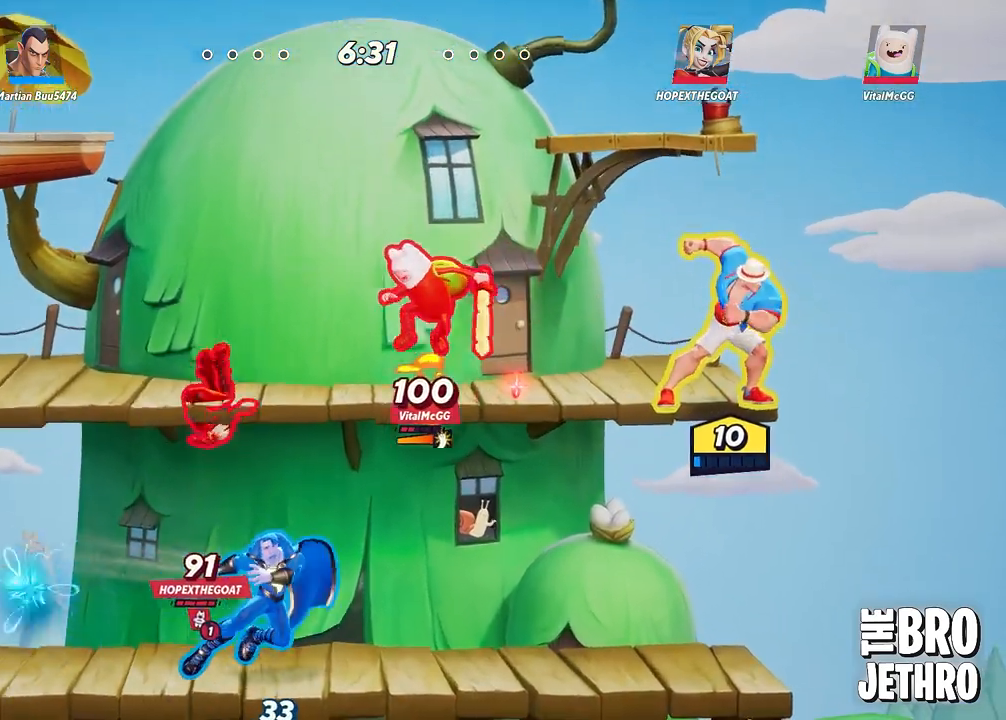
{"buttons": [], "left_stick": "left", "events": [[17, "CIRCLE", "down"], [100, "CIRCLE", "up"], [350, "SQUARE", "down"], [450, "SQUARE", "up"]]}
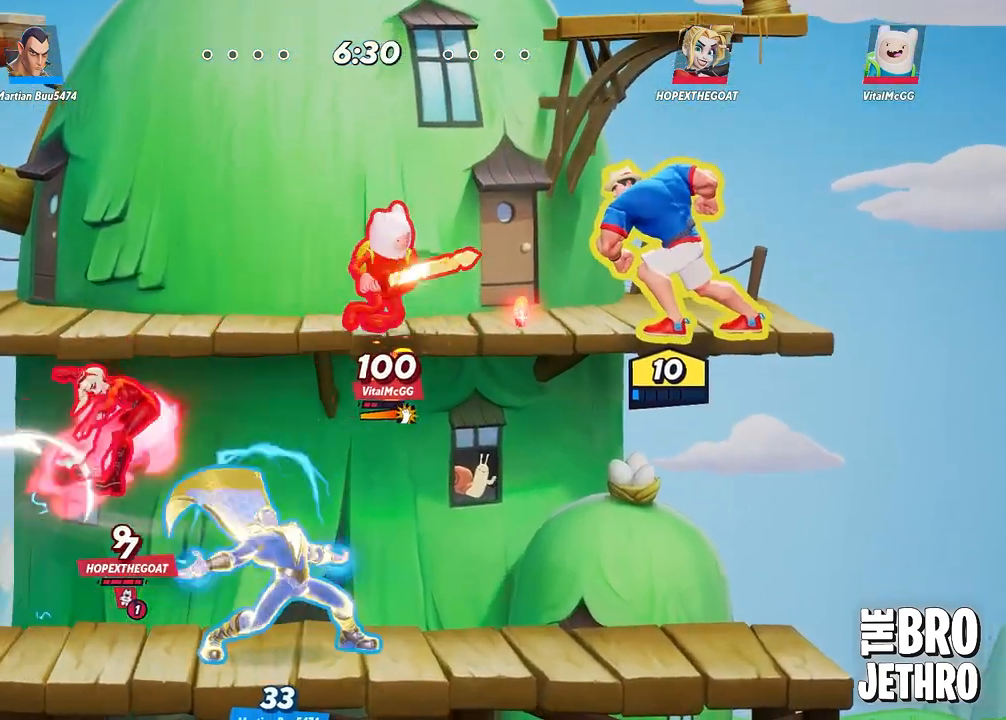
{"buttons": ["CIRCLE"], "left_stick": "left", "events": [[50, "CIRCLE", "down"], [133, "CIRCLE", "up"], [200, "SQUARE", "down"], [283, "SQUARE", "up"], [350, "SQUARE", "down"], [417, "SQUARE", "up"], [500, "CIRCLE", "down"]]}
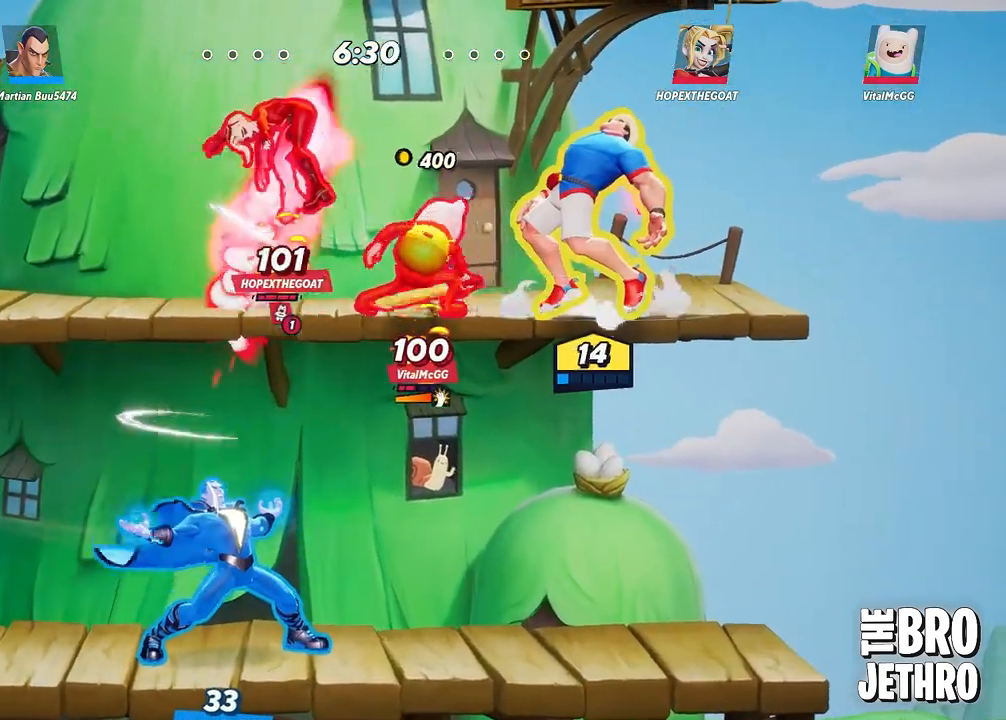
{"buttons": [], "left_stick": "left", "events": [[100, "CIRCLE", "up"], [167, "CIRCLE", "down"], [250, "CIRCLE", "up"], [350, "CIRCLE", "down"], [433, "CIRCLE", "up"]]}
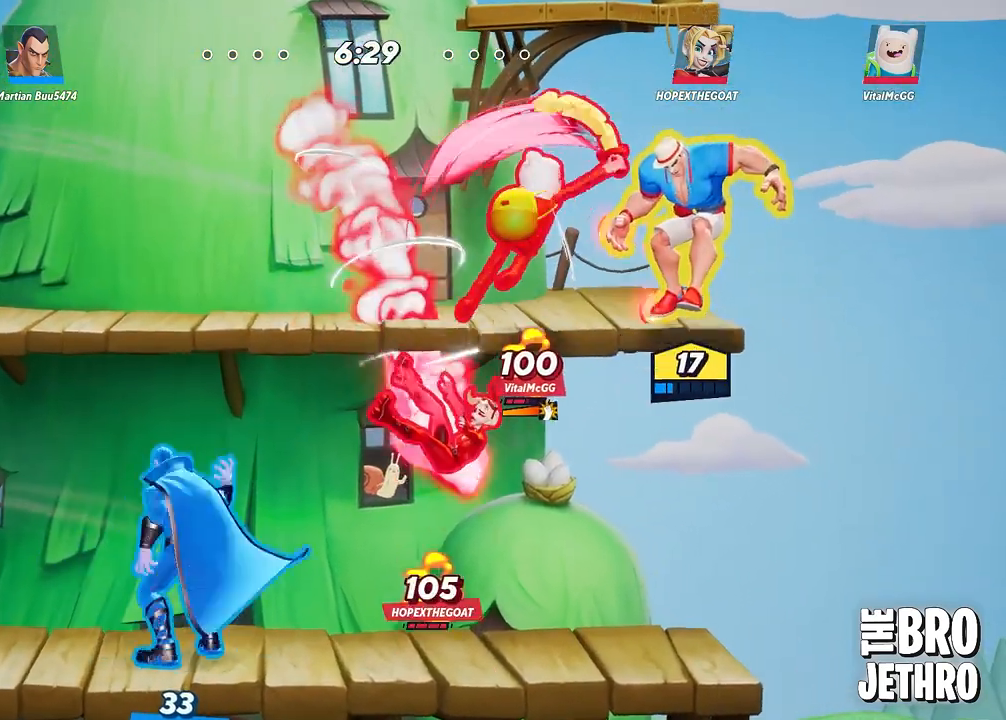
{"buttons": [], "left_stick": "left", "events": [[50, "R1", "down"], [183, "R1", "up"], [217, "R1", "down"], [317, "R1", "up"], [367, "R1", "down"], [467, "R1", "up"]]}
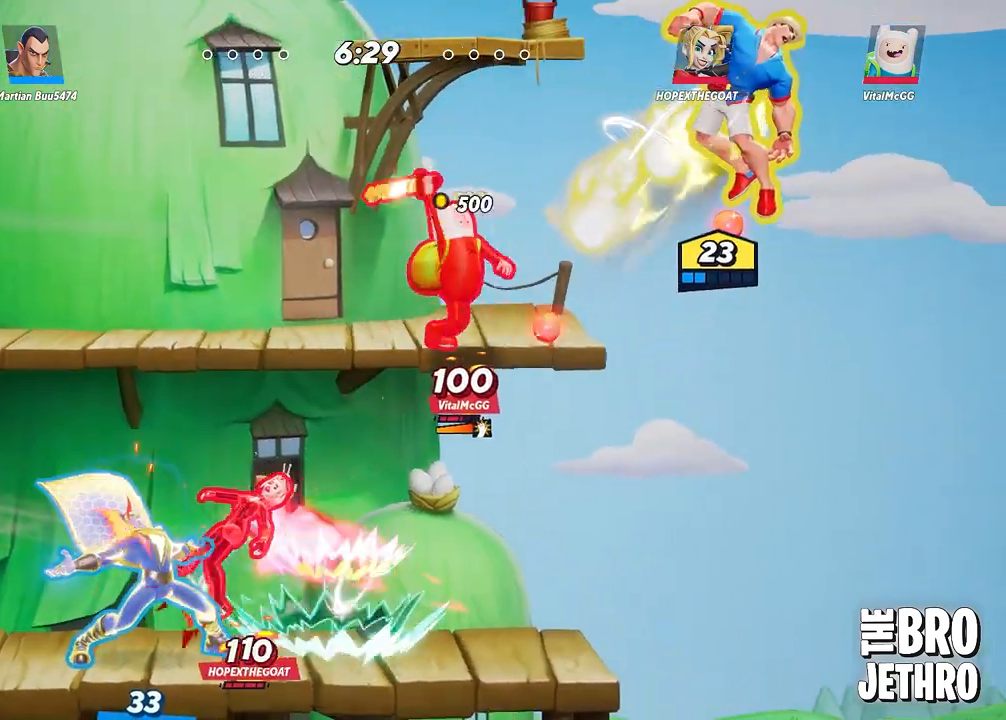
{"buttons": ["SQUARE"], "left_stick": "left", "events": [[33, "CIRCLE", "down"], [133, "CIRCLE", "up"], [217, "SQUARE", "down"], [283, "SQUARE", "up"], [367, "SQUARE", "down"], [433, "SQUARE", "up"], [500, "SQUARE", "down"]]}
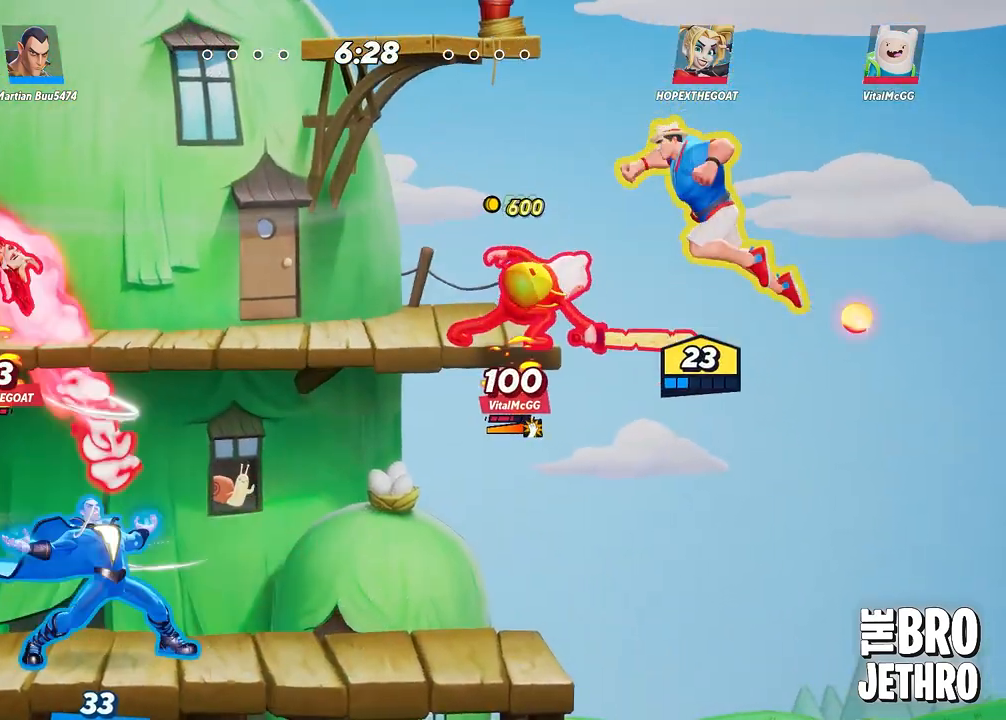
{"buttons": [], "left_stick": "left", "events": [[67, "SQUARE", "up"], [133, "SQUARE", "down"], [200, "SQUARE", "up"], [267, "SQUARE", "down"], [317, "SQUARE", "up"], [383, "SQUARE", "down"], [467, "SQUARE", "up"]]}
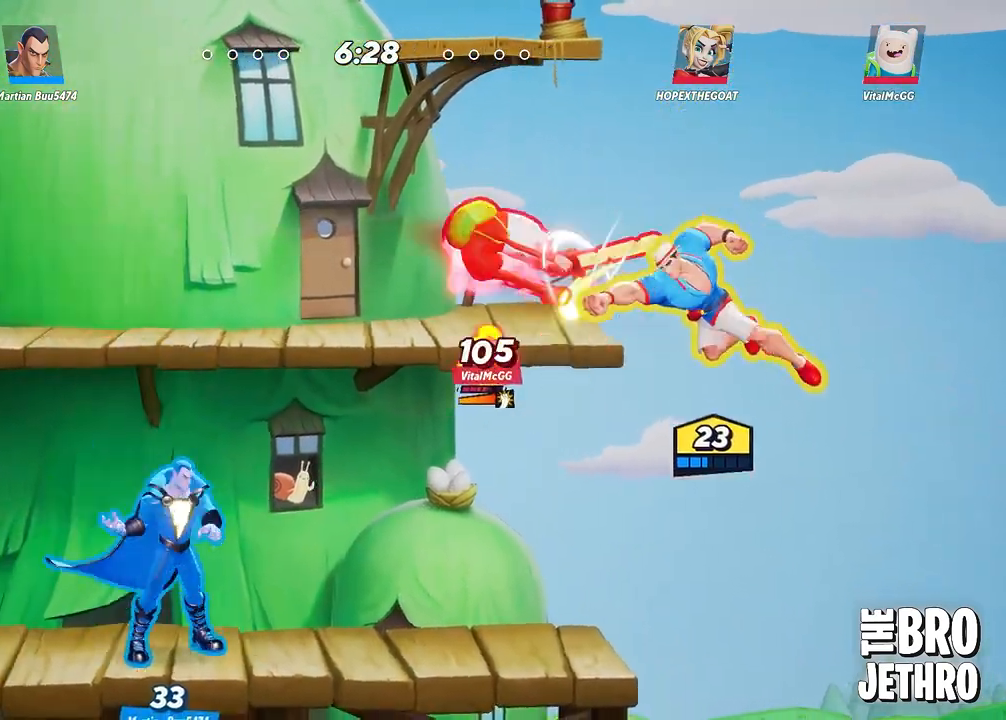
{"buttons": ["CROSS"], "left_stick": "left", "events": [[33, "SQUARE", "down"], [100, "SQUARE", "up"], [183, "CROSS", "down"], [300, "CROSS", "up"], [350, "CROSS", "down"], [433, "CROSS", "up"], [500, "CROSS", "down"]]}
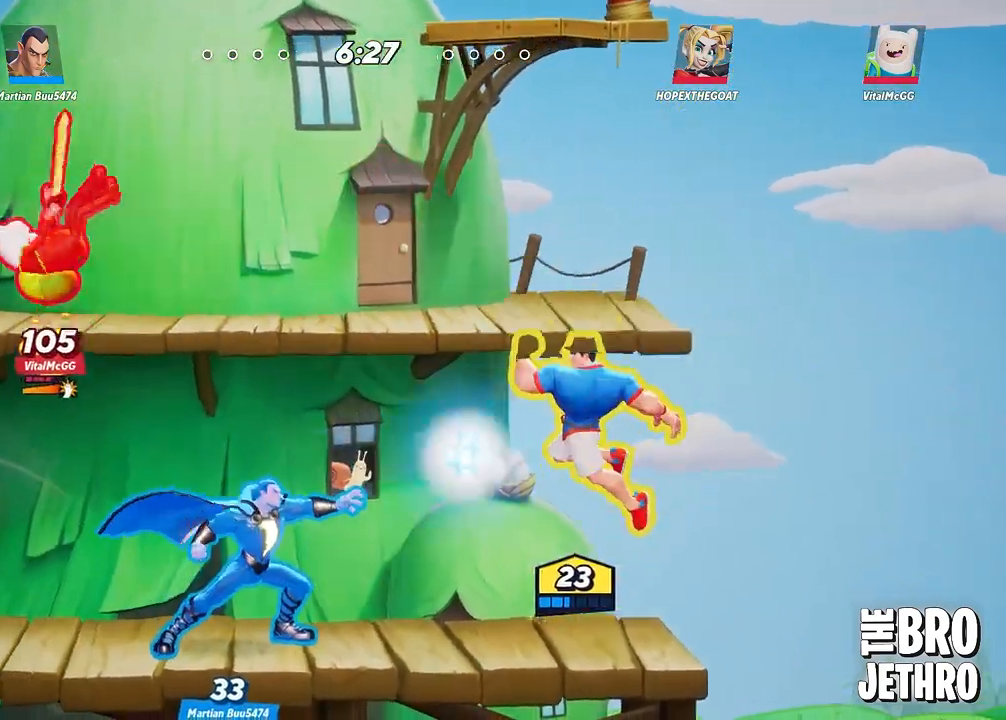
{"buttons": ["SQUARE"], "left_stick": "up", "events": [[83, "CROSS", "up"], [233, "CROSS", "down"], [333, "CROSS", "up"], [367, "left_stick", "up-left"], [383, "CROSS", "down"], [400, "SQUARE", "down"], [500, "CROSS", "up"], [500, "left_stick", "up"]]}
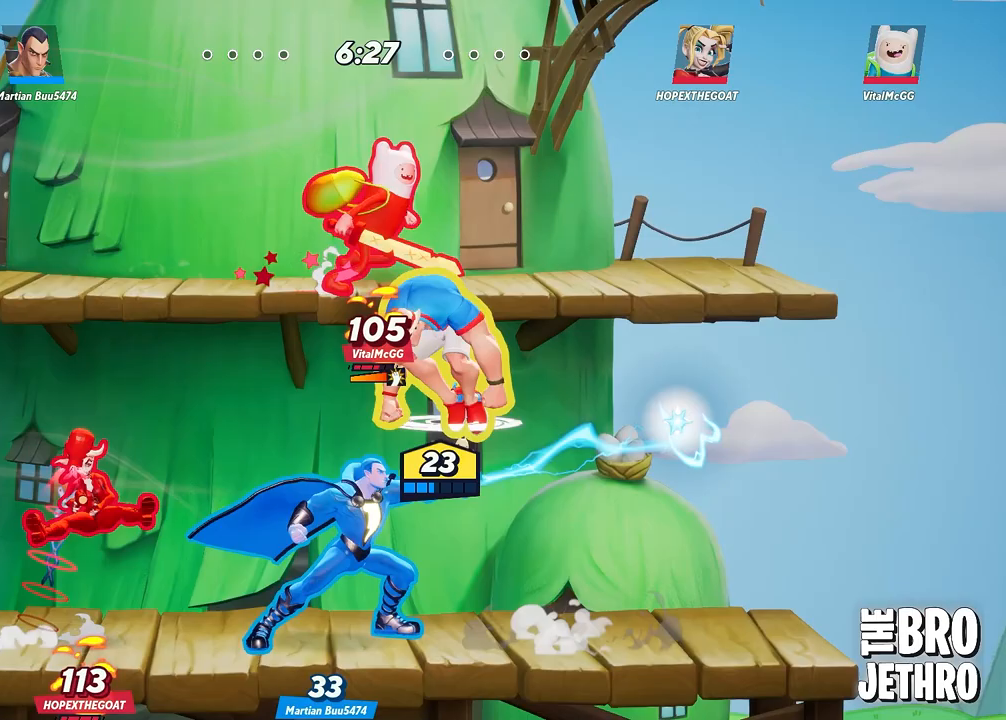
{"buttons": [], "left_stick": "up-right", "events": [[50, "SQUARE", "up"], [117, "SQUARE", "down"], [217, "SQUARE", "up"], [267, "SQUARE", "down"], [333, "SQUARE", "up"], [400, "left_stick", "up-right"]]}
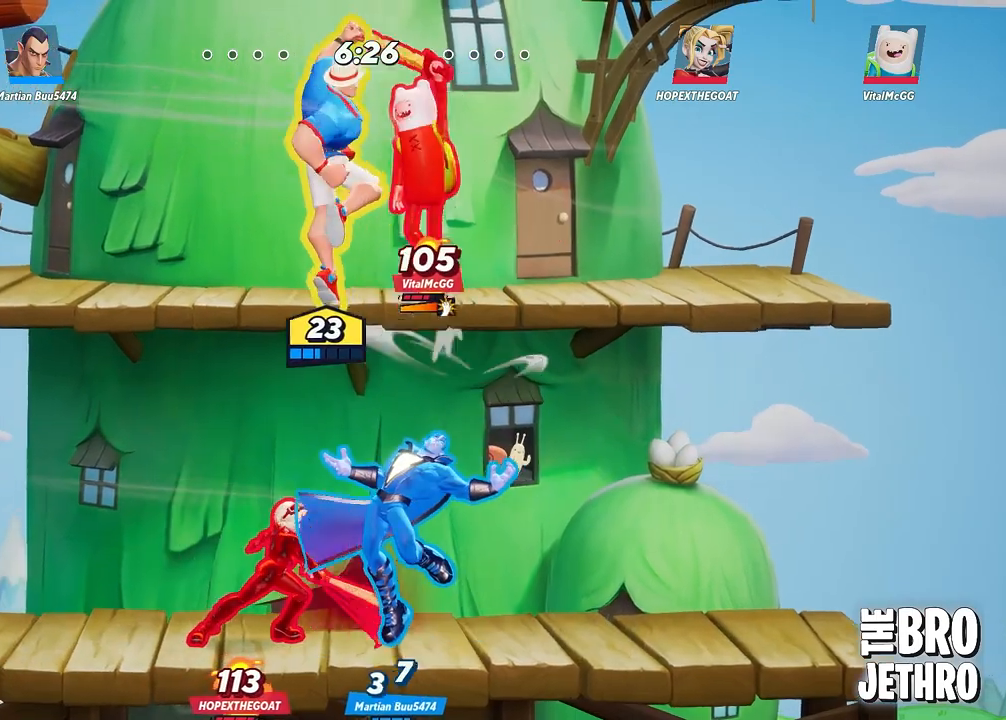
{"buttons": ["SQUARE"], "left_stick": "up-right", "events": [[17, "left_stick", "down-right"], [100, "left_stick", "down"], [217, "SQUARE", "down"], [250, "left_stick", "right"], [267, "SQUARE", "up"], [300, "left_stick", "up-right"], [333, "SQUARE", "down"], [400, "SQUARE", "up"], [467, "SQUARE", "down"]]}
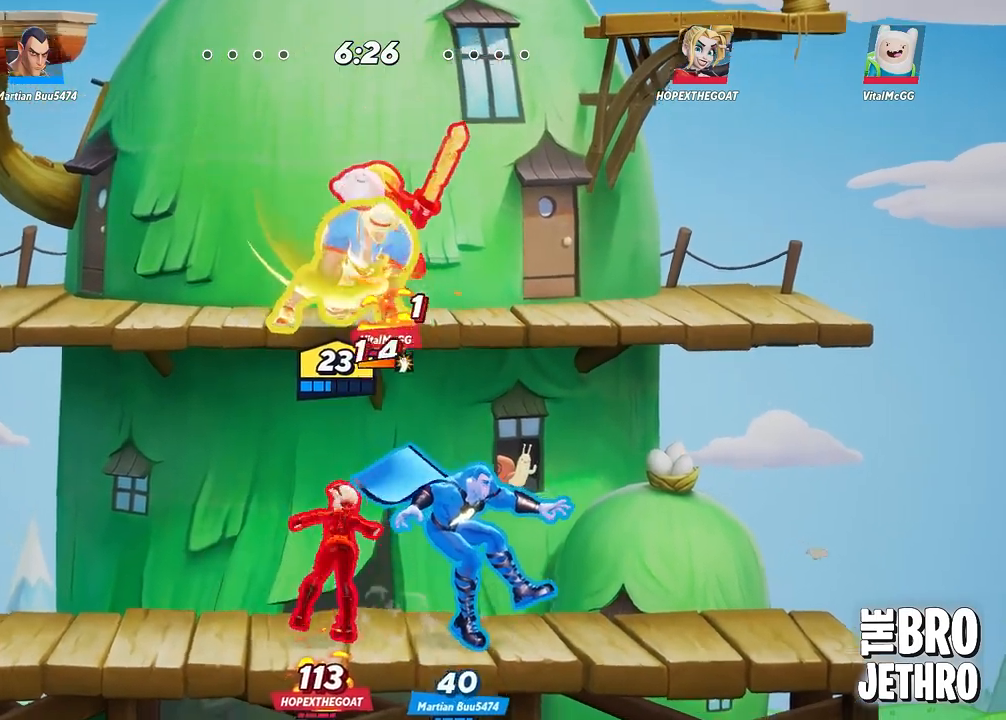
{"buttons": [], "left_stick": "center", "events": [[50, "SQUARE", "up"], [100, "SQUARE", "down"], [183, "SQUARE", "up"], [250, "SQUARE", "down"], [333, "SQUARE", "up"], [483, "left_stick", "center"]]}
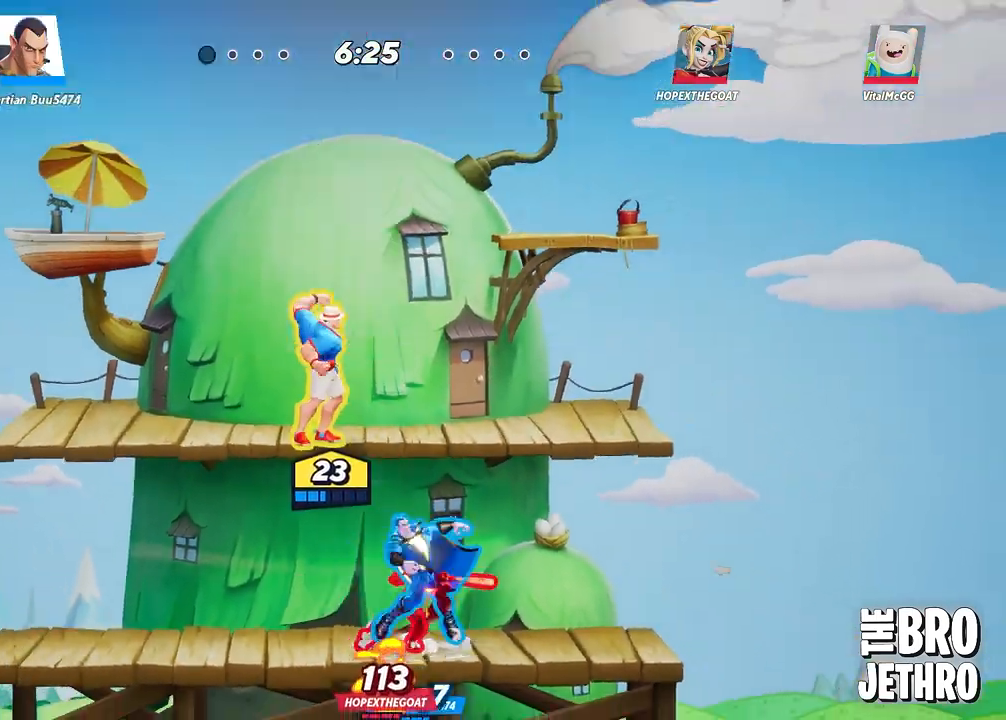
{"buttons": ["CIRCLE"], "left_stick": "down", "events": [[233, "left_stick", "left"], [300, "CIRCLE", "down"], [417, "CIRCLE", "up"], [483, "CIRCLE", "down"], [483, "left_stick", "down"]]}
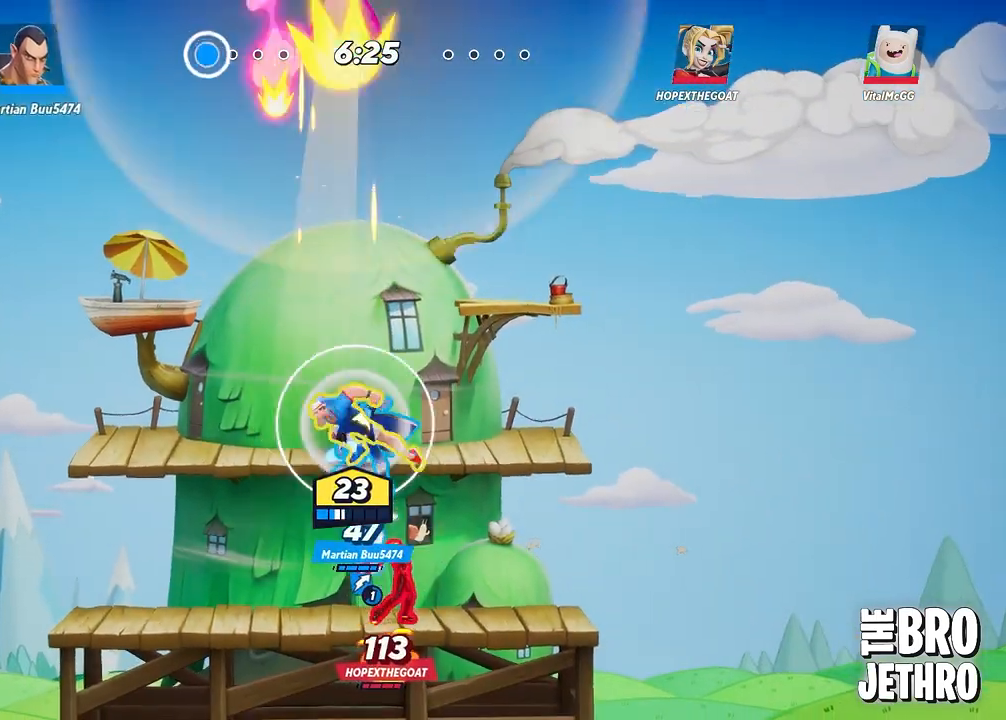
{"buttons": [], "left_stick": "down-right", "events": [[50, "CIRCLE", "up"], [367, "left_stick", "down-right"]]}
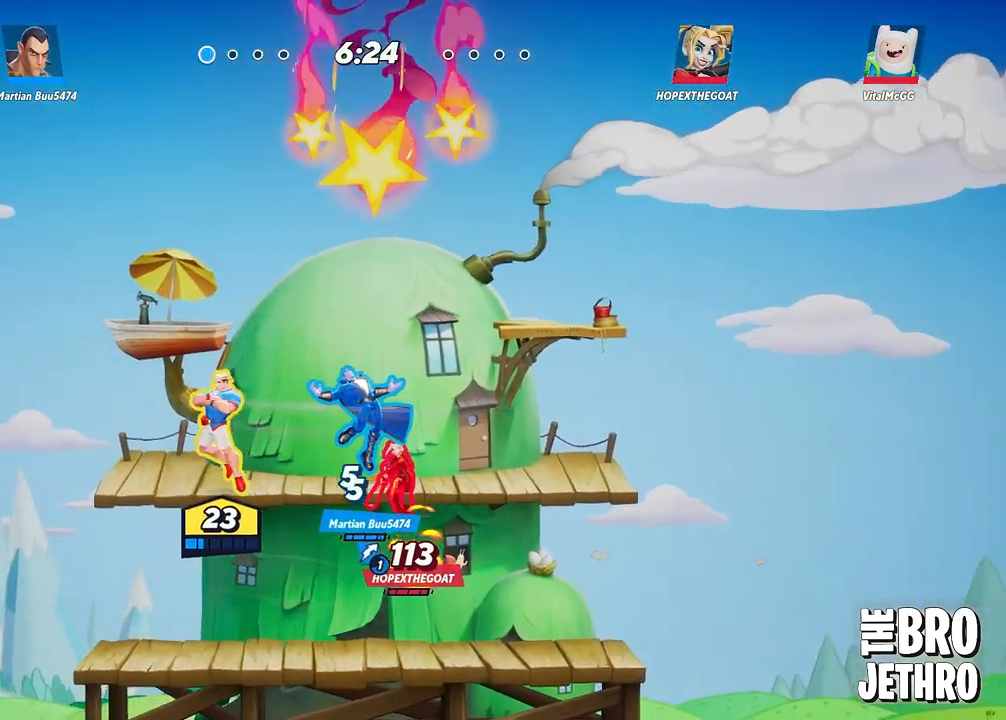
{"buttons": ["SQUARE"], "left_stick": "right", "events": [[33, "L3", "down"], [83, "left_stick", "right"], [300, "SQUARE", "down"], [400, "SQUARE", "up"], [450, "SQUARE", "down"], [483, "L3", "up"]]}
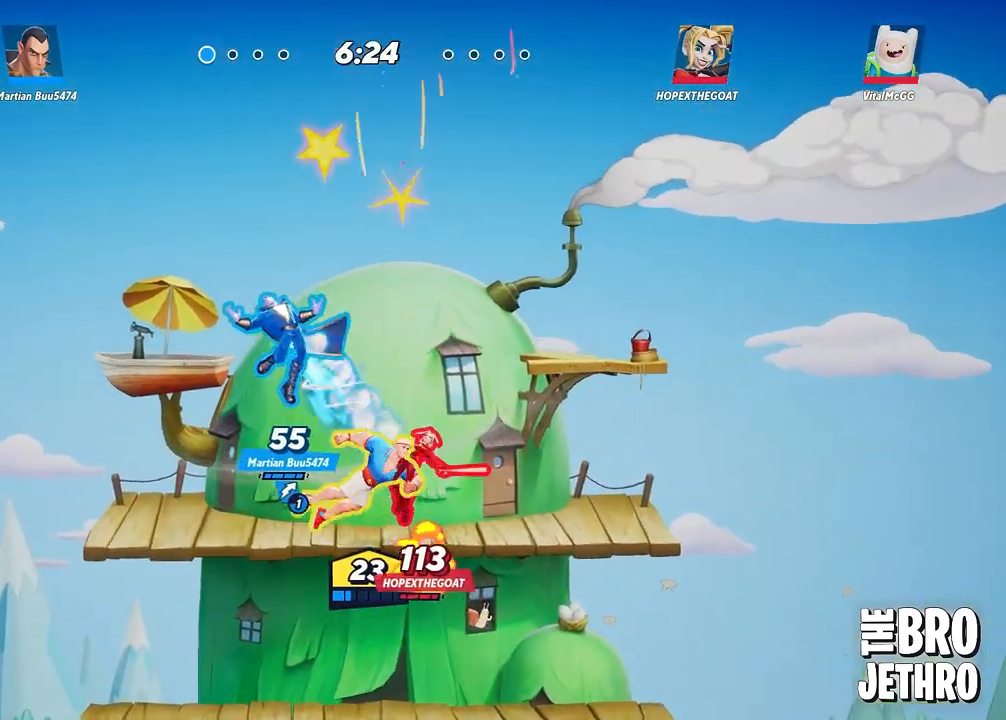
{"buttons": [], "left_stick": "up-left", "events": [[33, "SQUARE", "up"], [100, "SQUARE", "down"], [183, "SQUARE", "up"], [250, "SQUARE", "down"], [350, "SQUARE", "up"], [450, "SQUARE", "down"], [450, "left_stick", "up-left"], [483, "SQUARE", "up"]]}
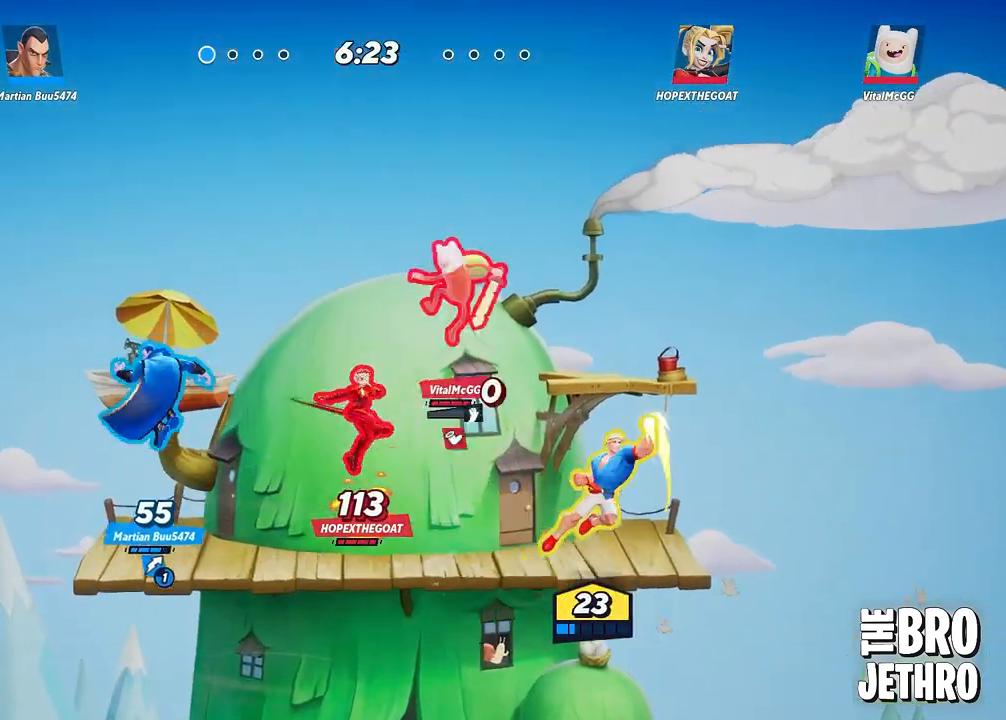
{"buttons": [], "left_stick": "up-left", "events": [[50, "CIRCLE", "down"], [150, "CIRCLE", "up"], [217, "CIRCLE", "down"], [300, "CIRCLE", "up"], [350, "CIRCLE", "down"], [450, "CIRCLE", "up"]]}
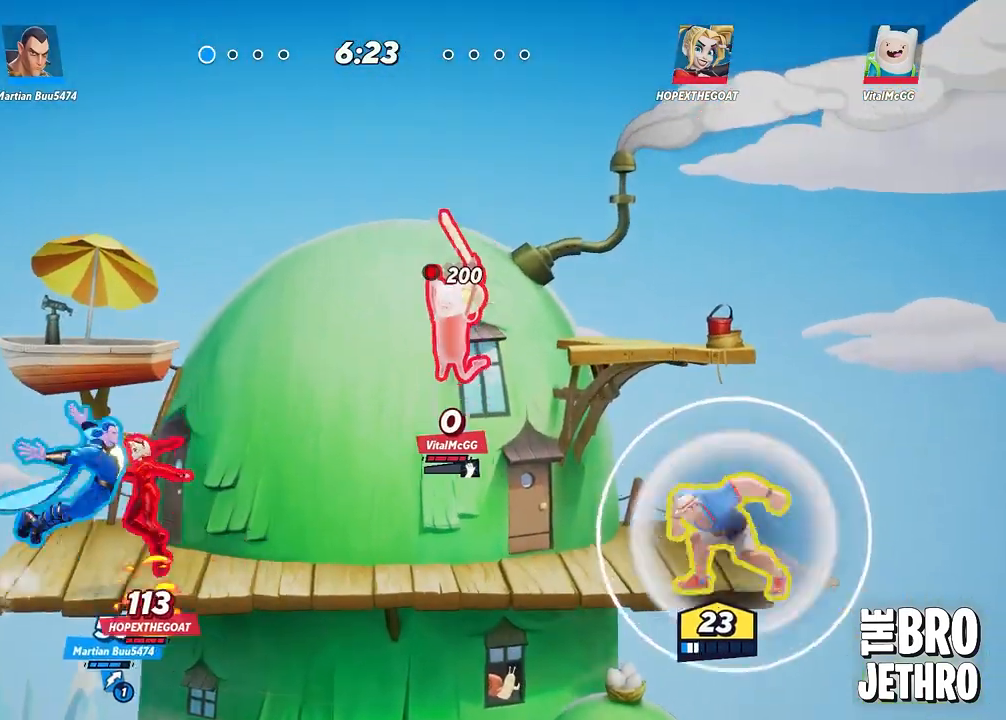
{"buttons": ["TRIANGLE"], "left_stick": "up-left", "events": [[100, "TRIANGLE", "down"], [200, "TRIANGLE", "up"], [233, "TRIANGLE", "down"]]}
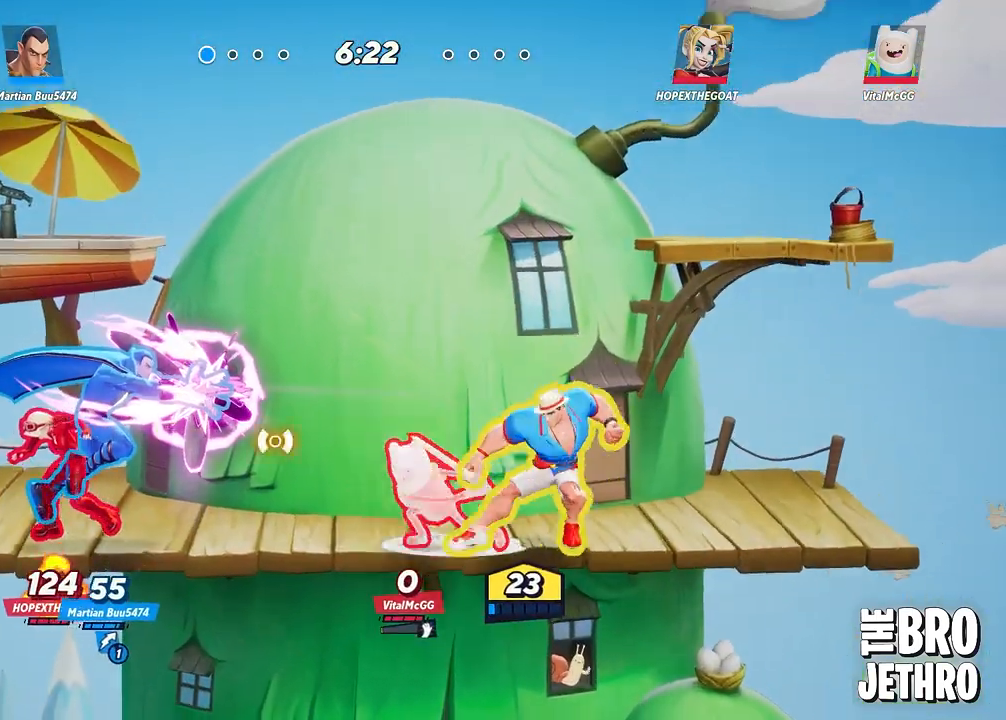
{"buttons": [], "left_stick": "up-left", "events": [[383, "TRIANGLE", "up"]]}
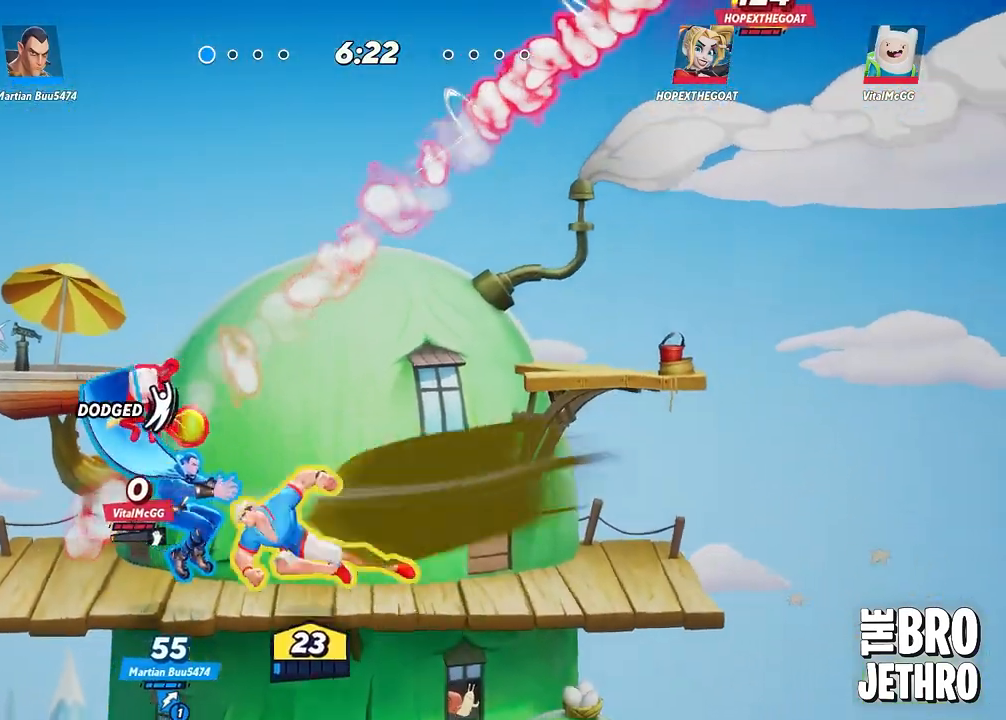
{"buttons": [], "left_stick": "up-left", "events": []}
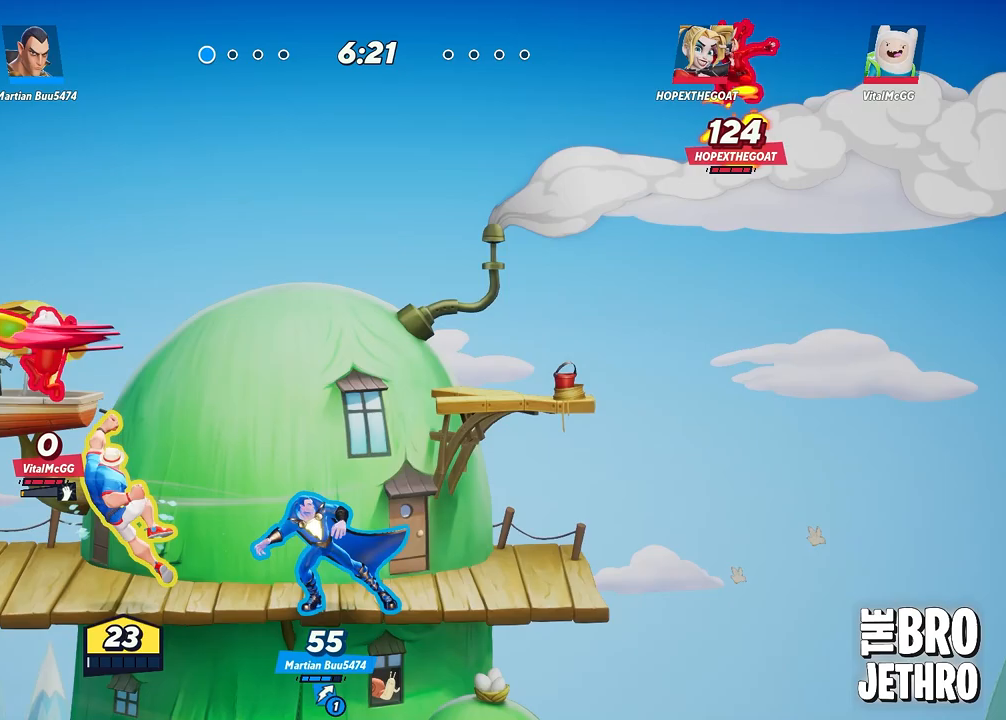
{"buttons": [], "left_stick": "right", "events": [[50, "CIRCLE", "down"], [100, "left_stick", "up-right"], [150, "CIRCLE", "up"], [183, "left_stick", "right"]]}
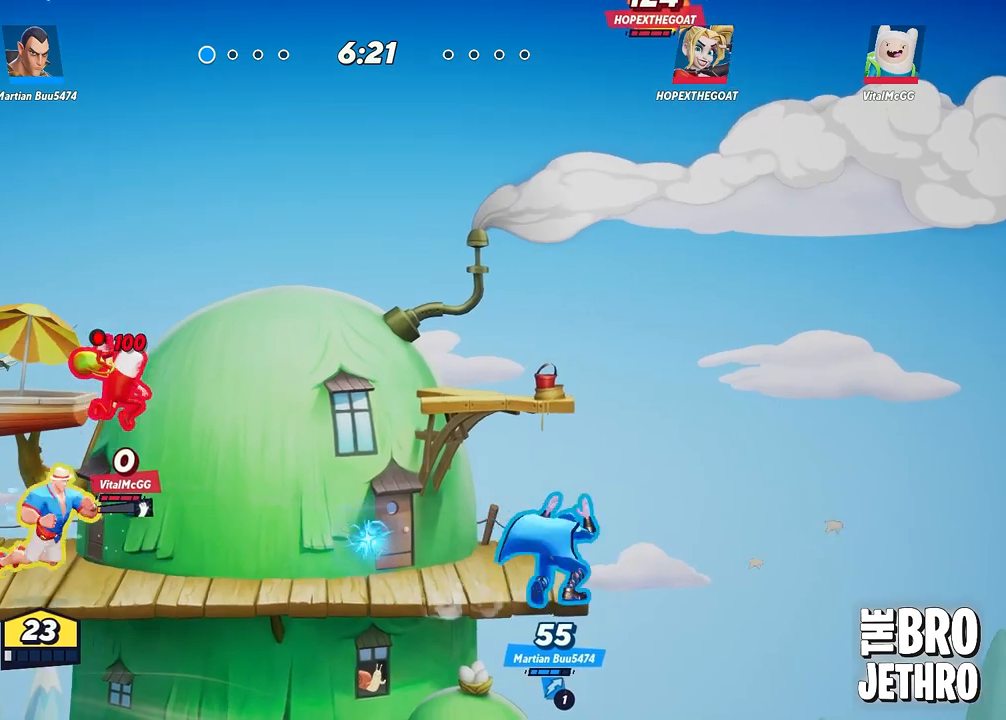
{"buttons": ["CIRCLE", "L3"], "left_stick": "right", "events": [[100, "left_stick", "up-left"], [150, "SQUARE", "down"], [200, "left_stick", "down-right"], [217, "SQUARE", "up"], [283, "L3", "down"], [283, "left_stick", "right"], [300, "SQUARE", "down"], [367, "SQUARE", "up"], [450, "CIRCLE", "down"]]}
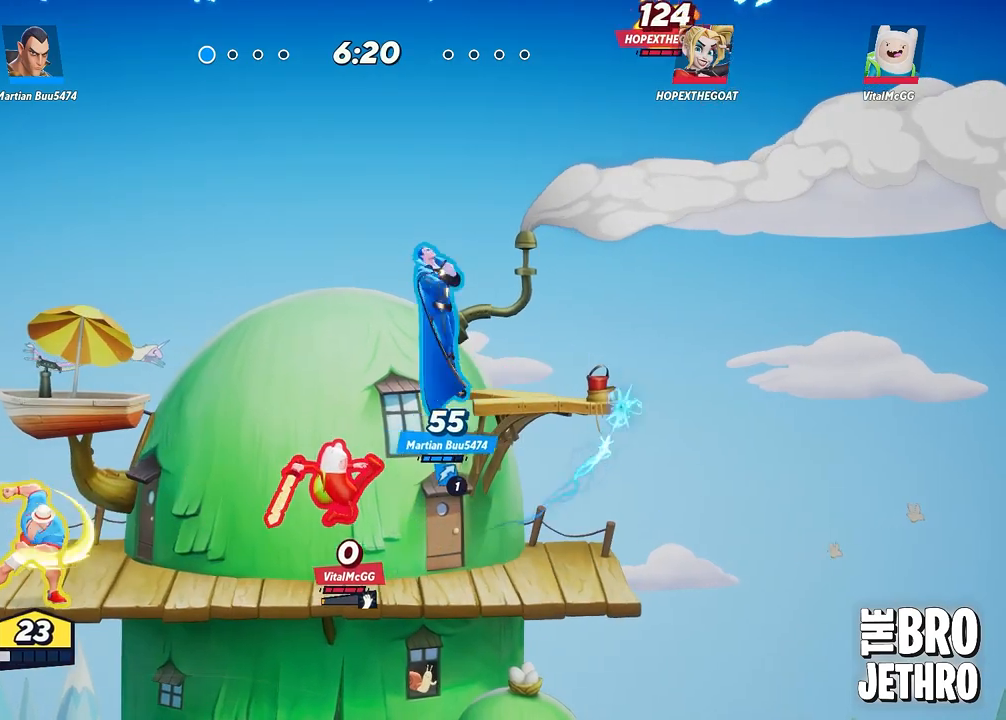
{"buttons": ["TRIANGLE", "L3"], "left_stick": "right", "events": [[50, "CIRCLE", "up"], [233, "TRIANGLE", "down"]]}
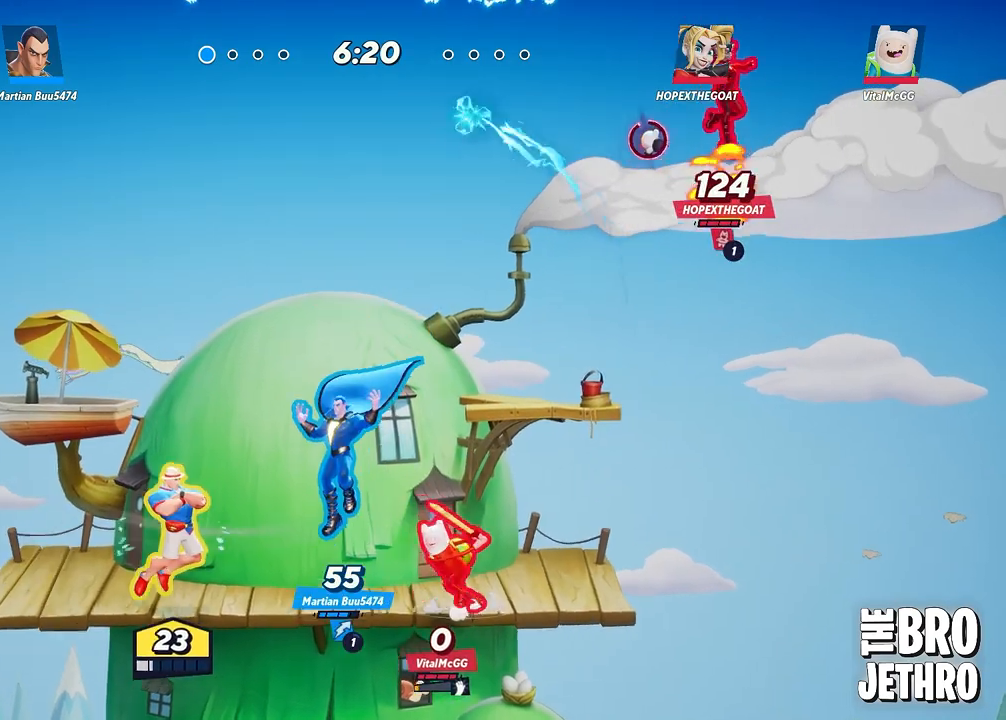
{"buttons": [], "left_stick": "right", "events": [[317, "TRIANGLE", "up"], [433, "L3", "up"]]}
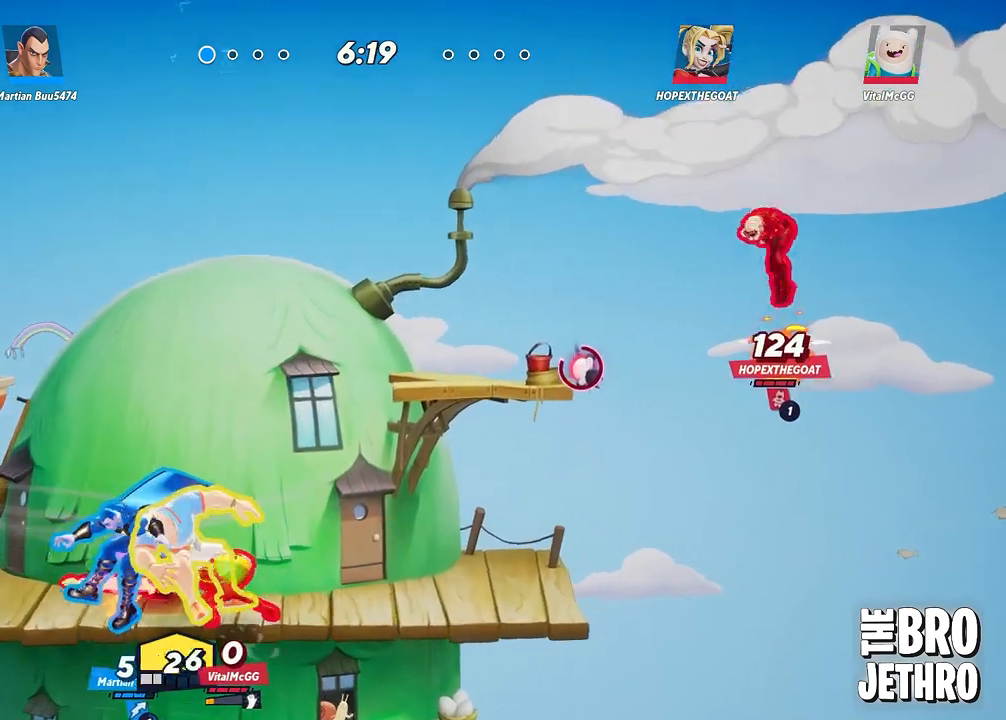
{"buttons": [], "left_stick": "down-right", "events": [[50, "CIRCLE", "down"], [183, "CIRCLE", "up"], [283, "CIRCLE", "down"], [367, "CIRCLE", "up"], [450, "left_stick", "down-right"]]}
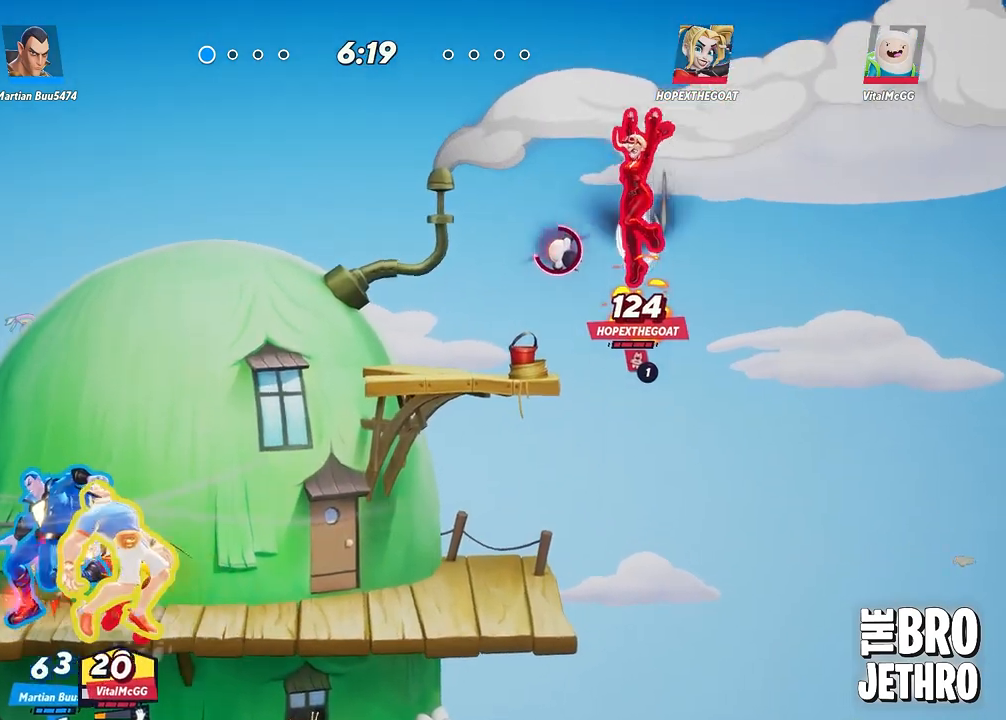
{"buttons": ["SQUARE", "L3"], "left_stick": "right", "events": [[67, "SQUARE", "down"], [167, "SQUARE", "up"], [200, "SQUARE", "down"], [267, "L3", "down"], [300, "SQUARE", "up"], [367, "SQUARE", "down"], [417, "left_stick", "right"], [450, "SQUARE", "up"], [500, "SQUARE", "down"]]}